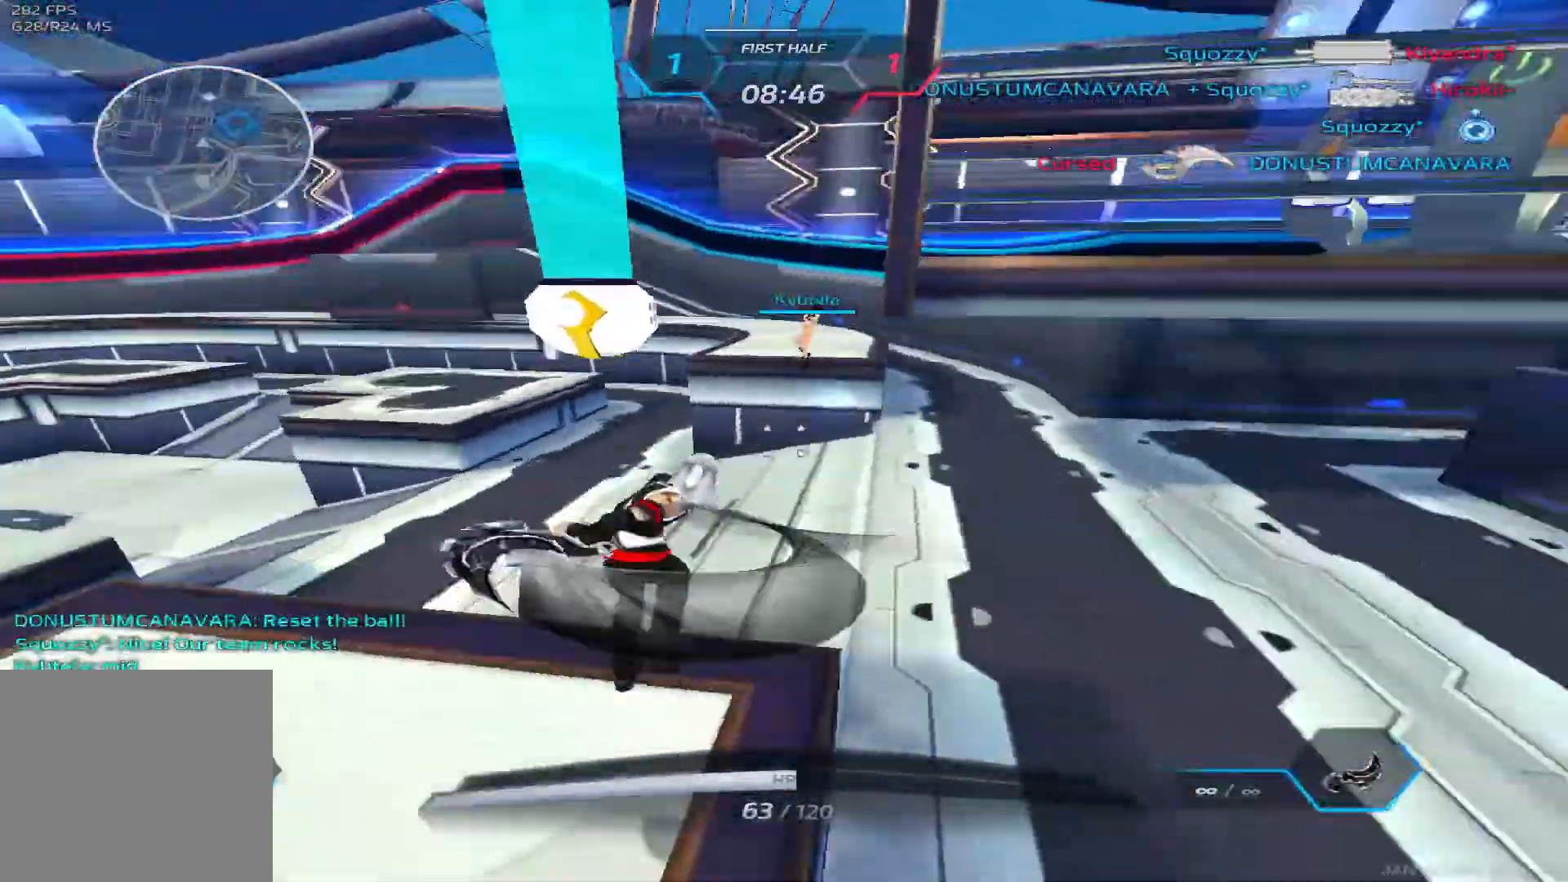
Gameplay with keyboard; each line is a JSON object with the keys held at the frame after it. "events" lists presses ("down") and releases ("up") of "1", "2", "3", "4", "5", "a", "alt", "b", "c", "ctrl", "d", "e", "f", "g", "q", "r", "s", "shift", "space", "t", "tab", "v", "w", "x" and "z" between this image and that frame as [ms after this image, input, new state], when the widget could be followed in between. No other keys are recorded. Mouse input is not recorded.
{"keys": ["d"], "events": [[67, "space", "down"], [200, "space", "up"], [400, "w", "up"], [500, "d", "down"]]}
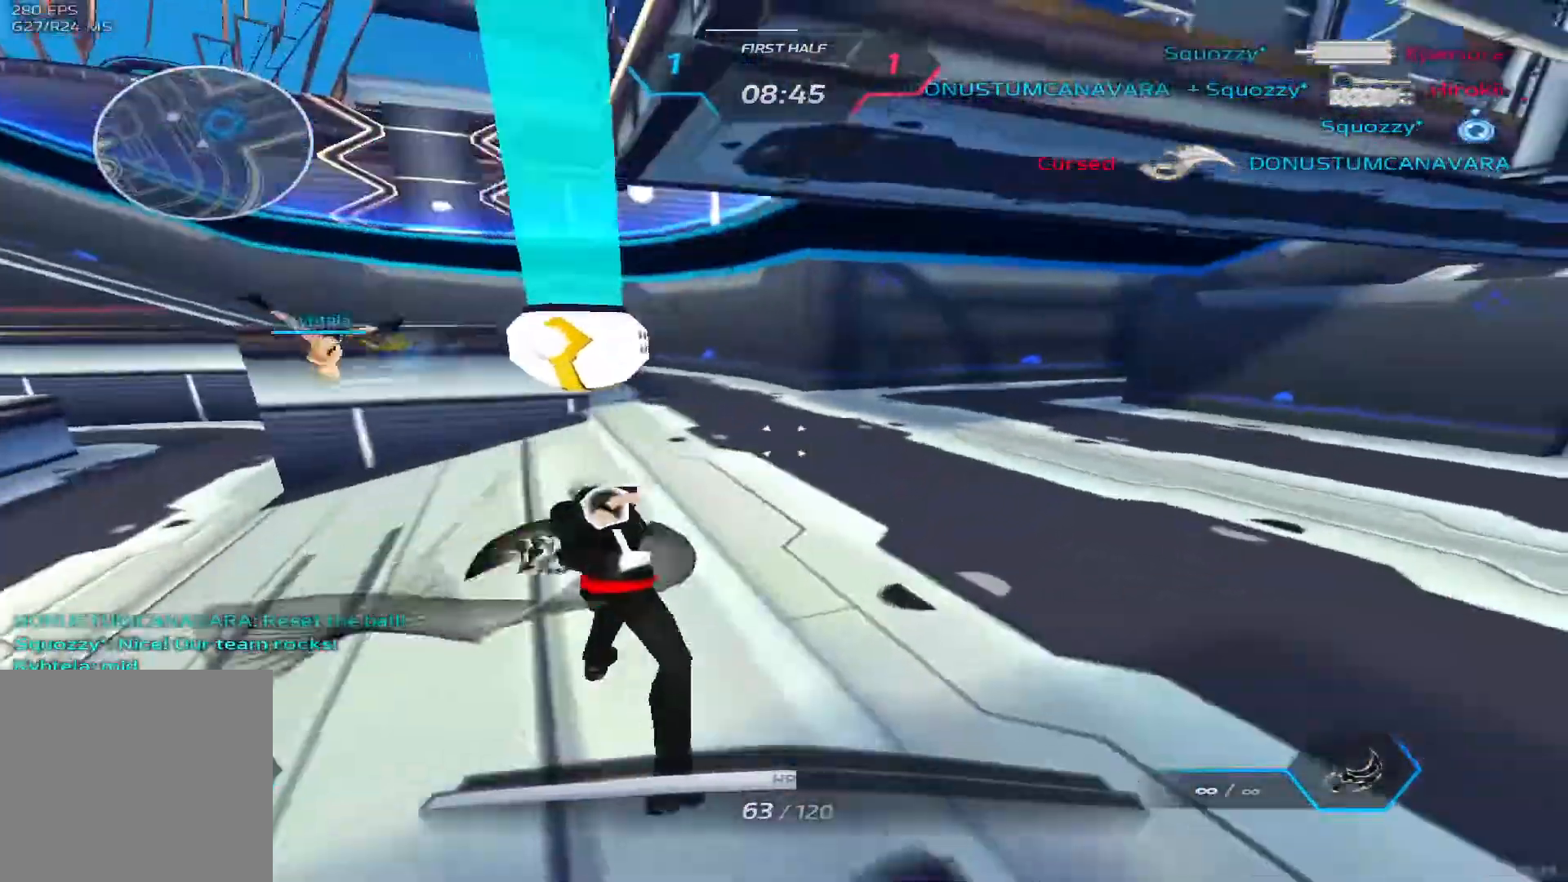
{"keys": ["d", "w"], "events": [[67, "s", "down"], [133, "space", "down"], [167, "s", "up"], [317, "space", "up"], [333, "w", "down"], [400, "w", "up"], [500, "w", "down"]]}
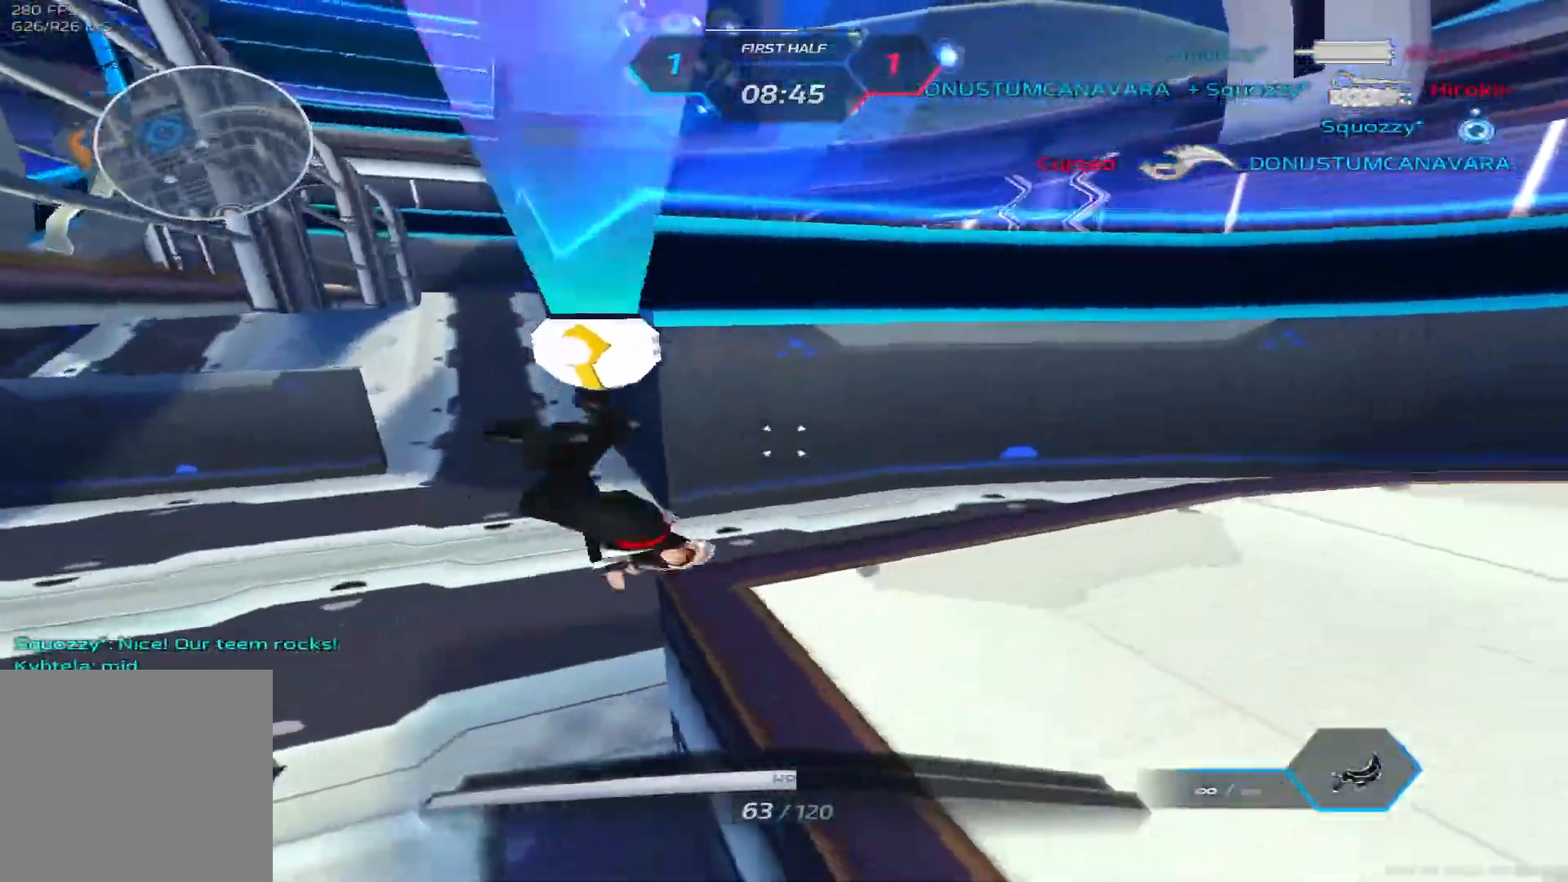
{"keys": ["w"], "events": [[33, "d", "up"], [117, "space", "down"], [283, "space", "up"]]}
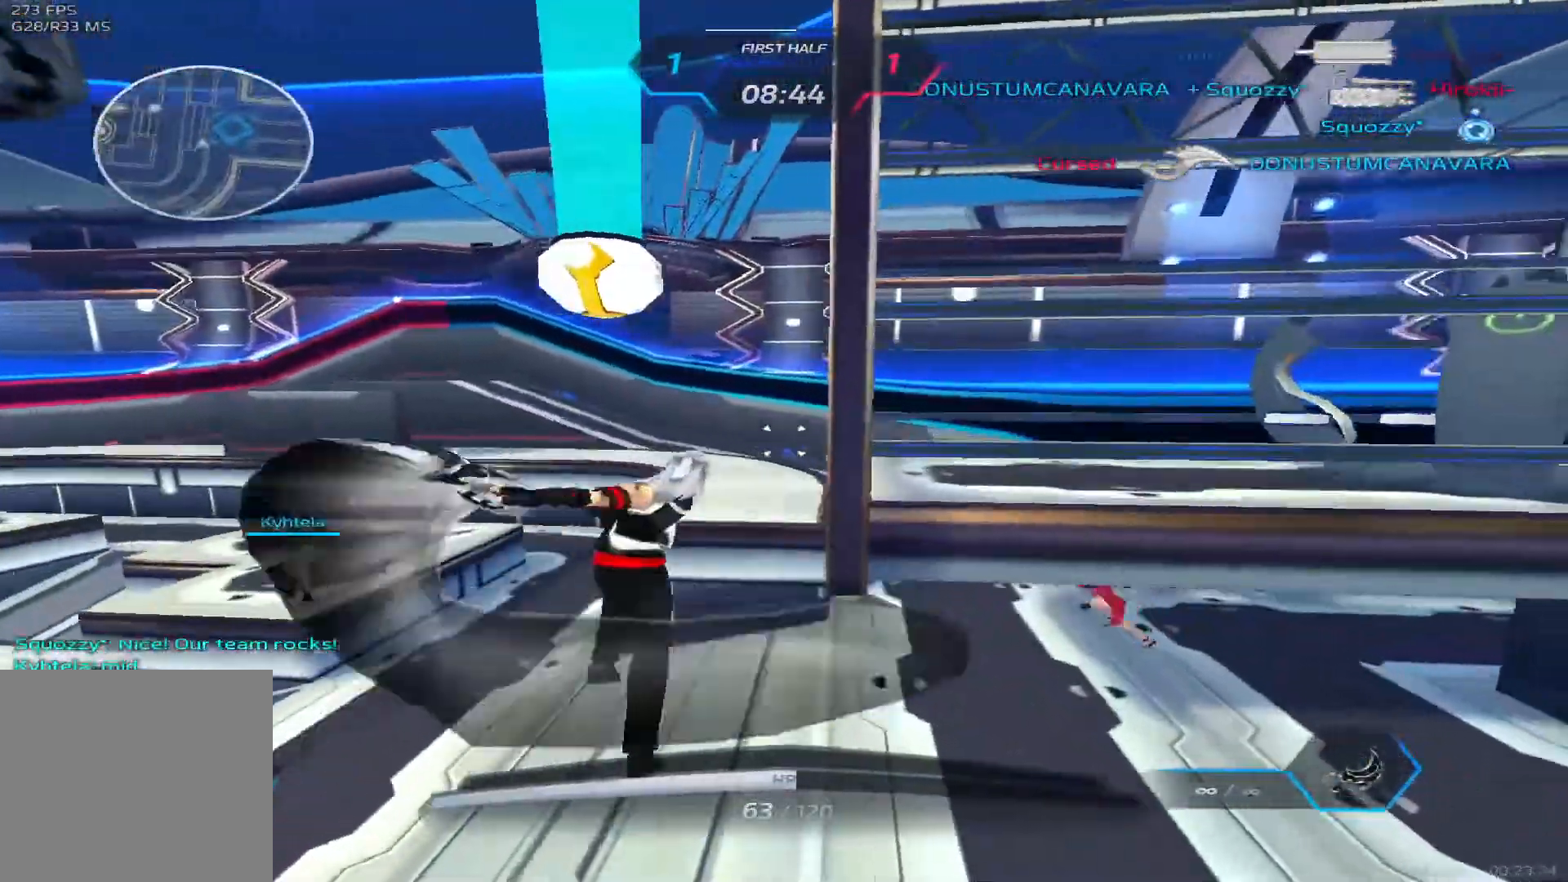
{"keys": ["w"], "events": []}
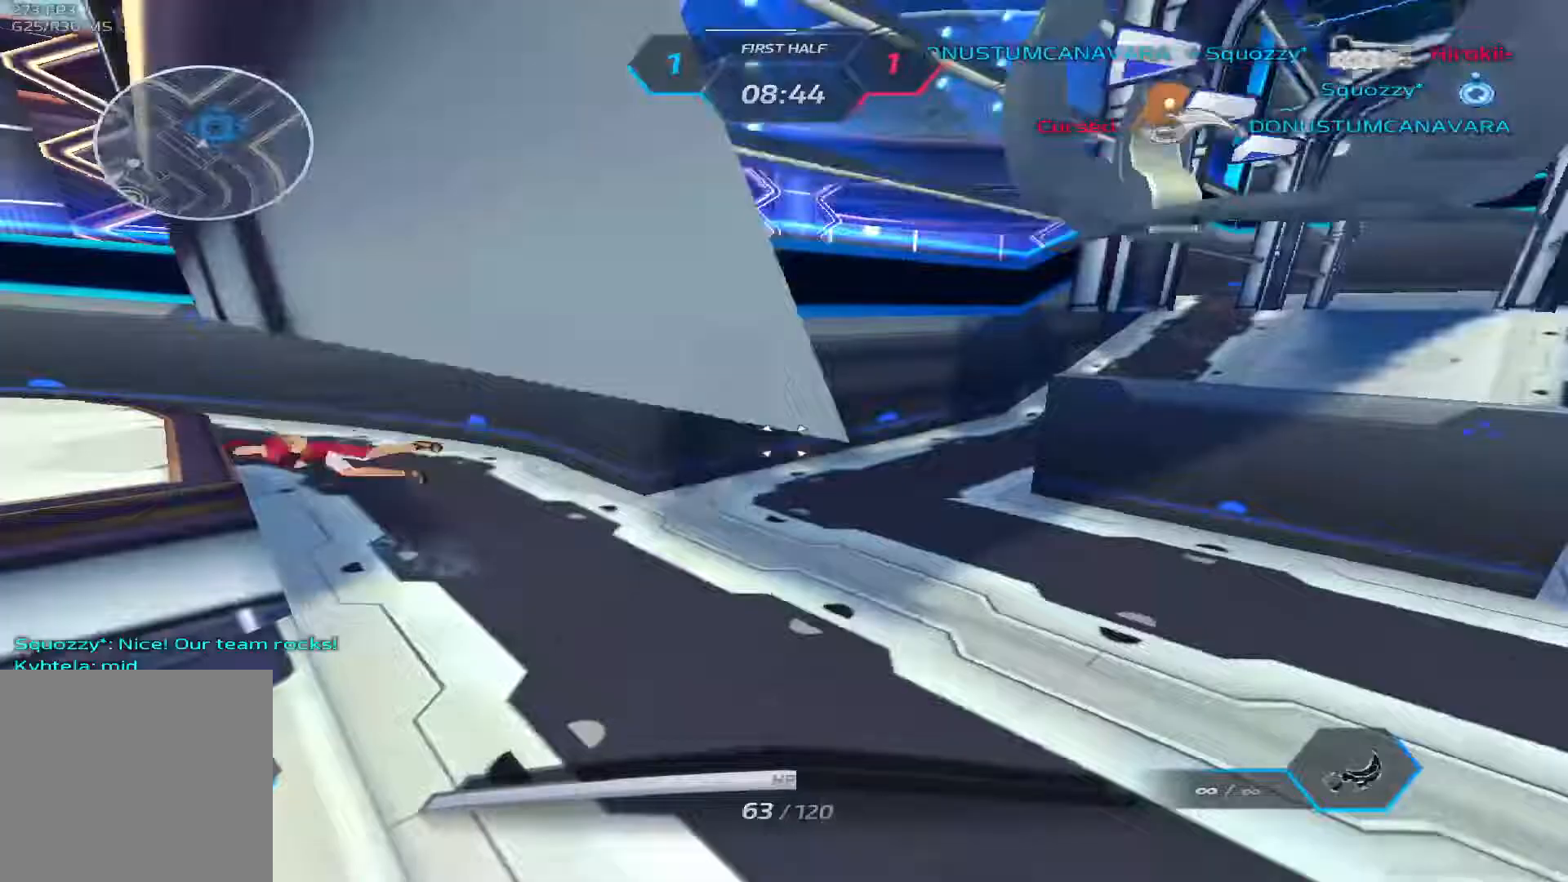
{"keys": ["a"], "events": [[17, "a", "down"], [67, "w", "up"]]}
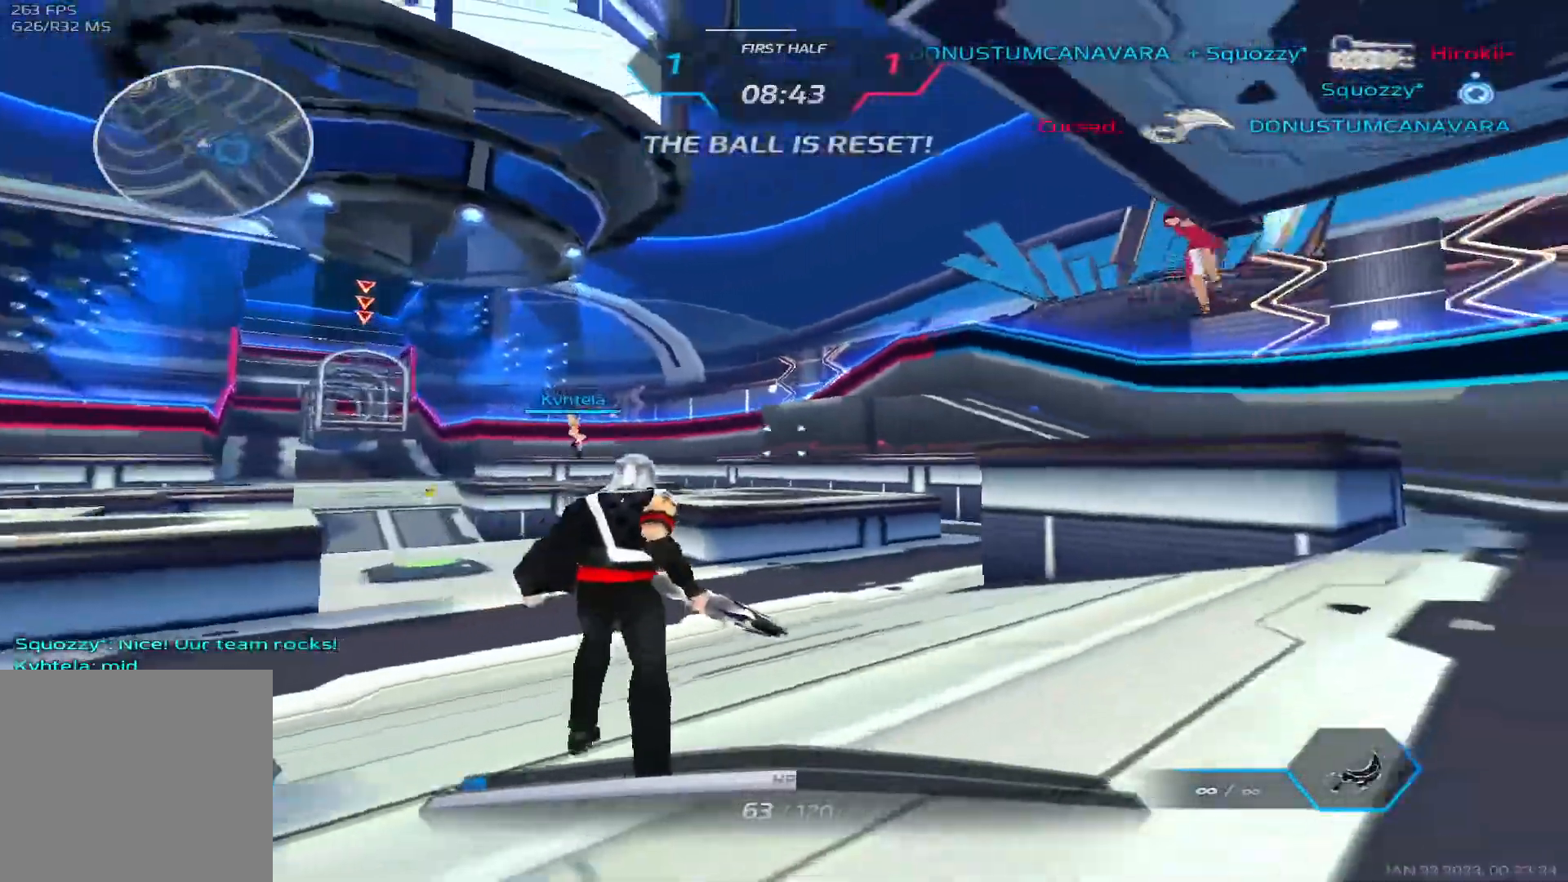
{"keys": ["a", "w"], "events": [[317, "w", "down"], [367, "w", "up"], [400, "w", "down"]]}
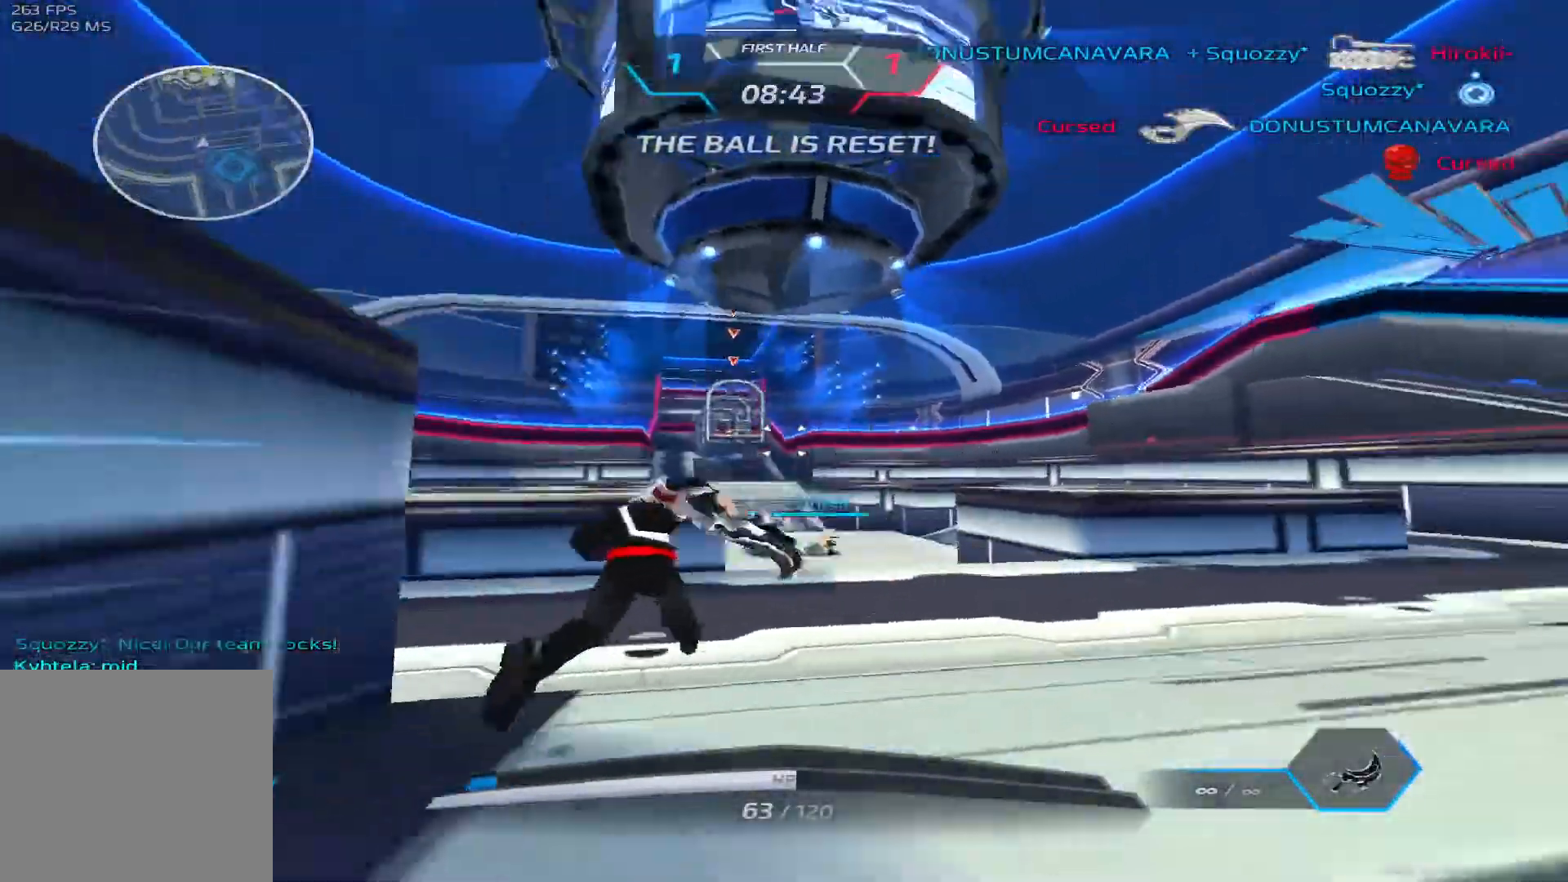
{"keys": ["w"], "events": [[283, "a", "up"]]}
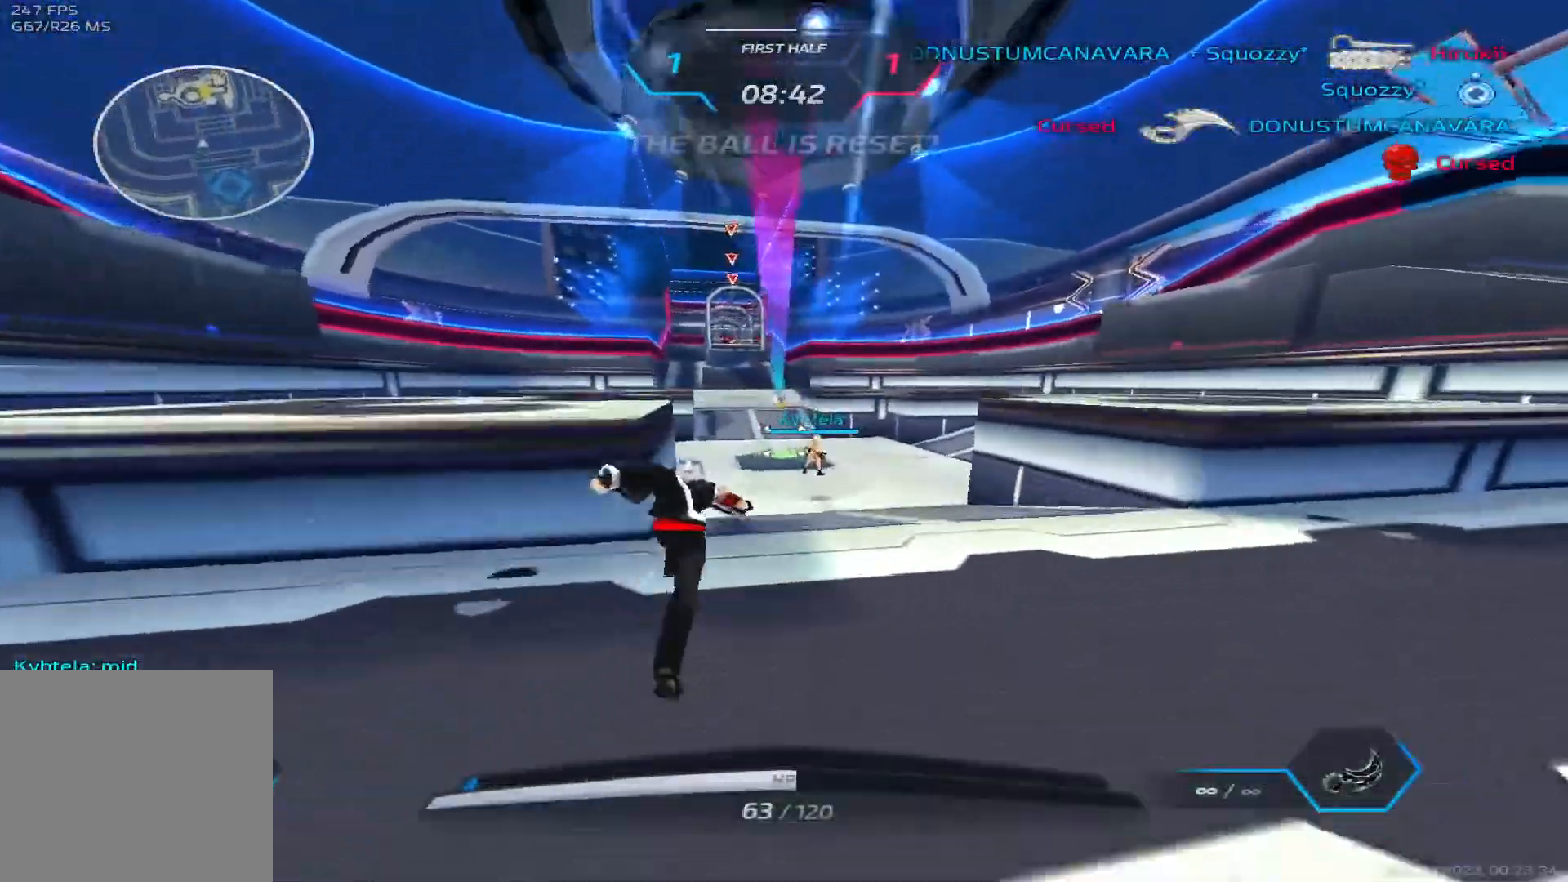
{"keys": ["w"], "events": [[100, "space", "down"], [250, "space", "up"]]}
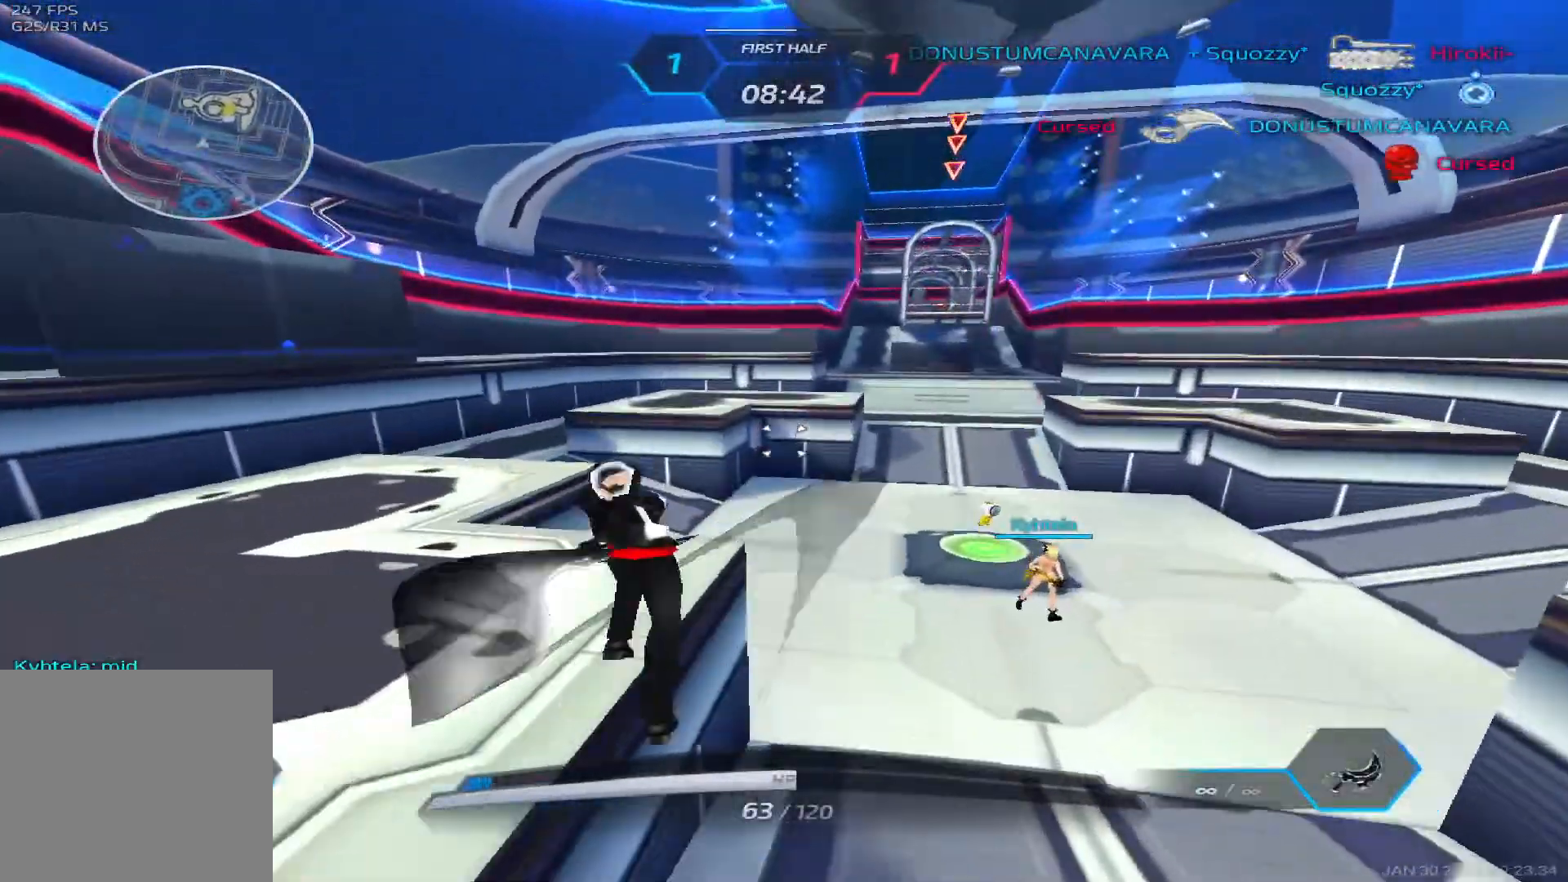
{"keys": ["2", "q"], "events": [[383, "w", "up"], [433, "q", "down"], [450, "2", "down"]]}
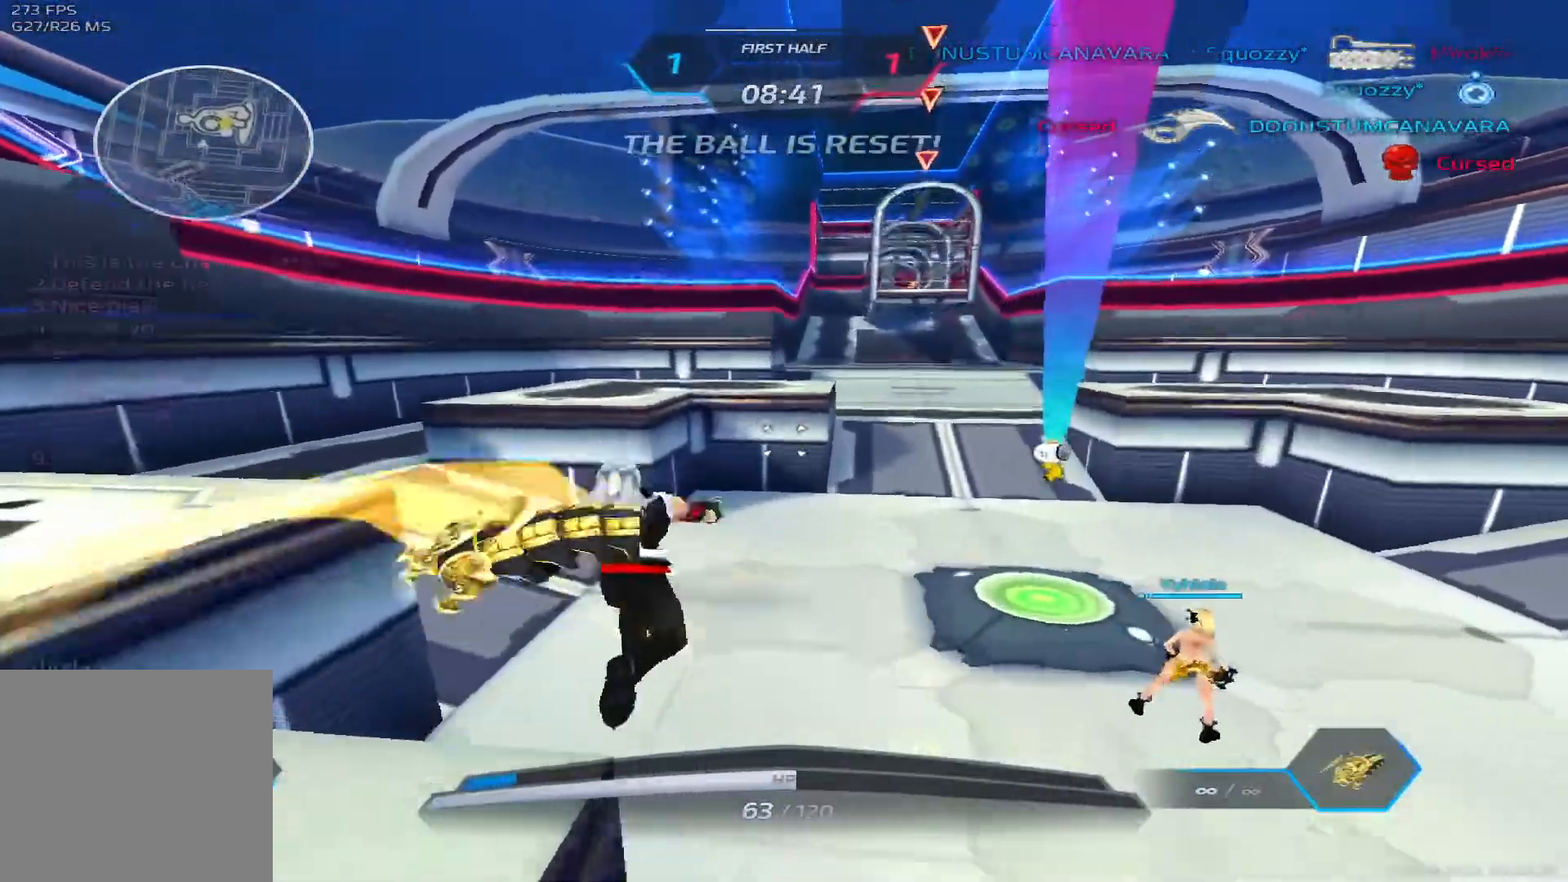
{"keys": []}
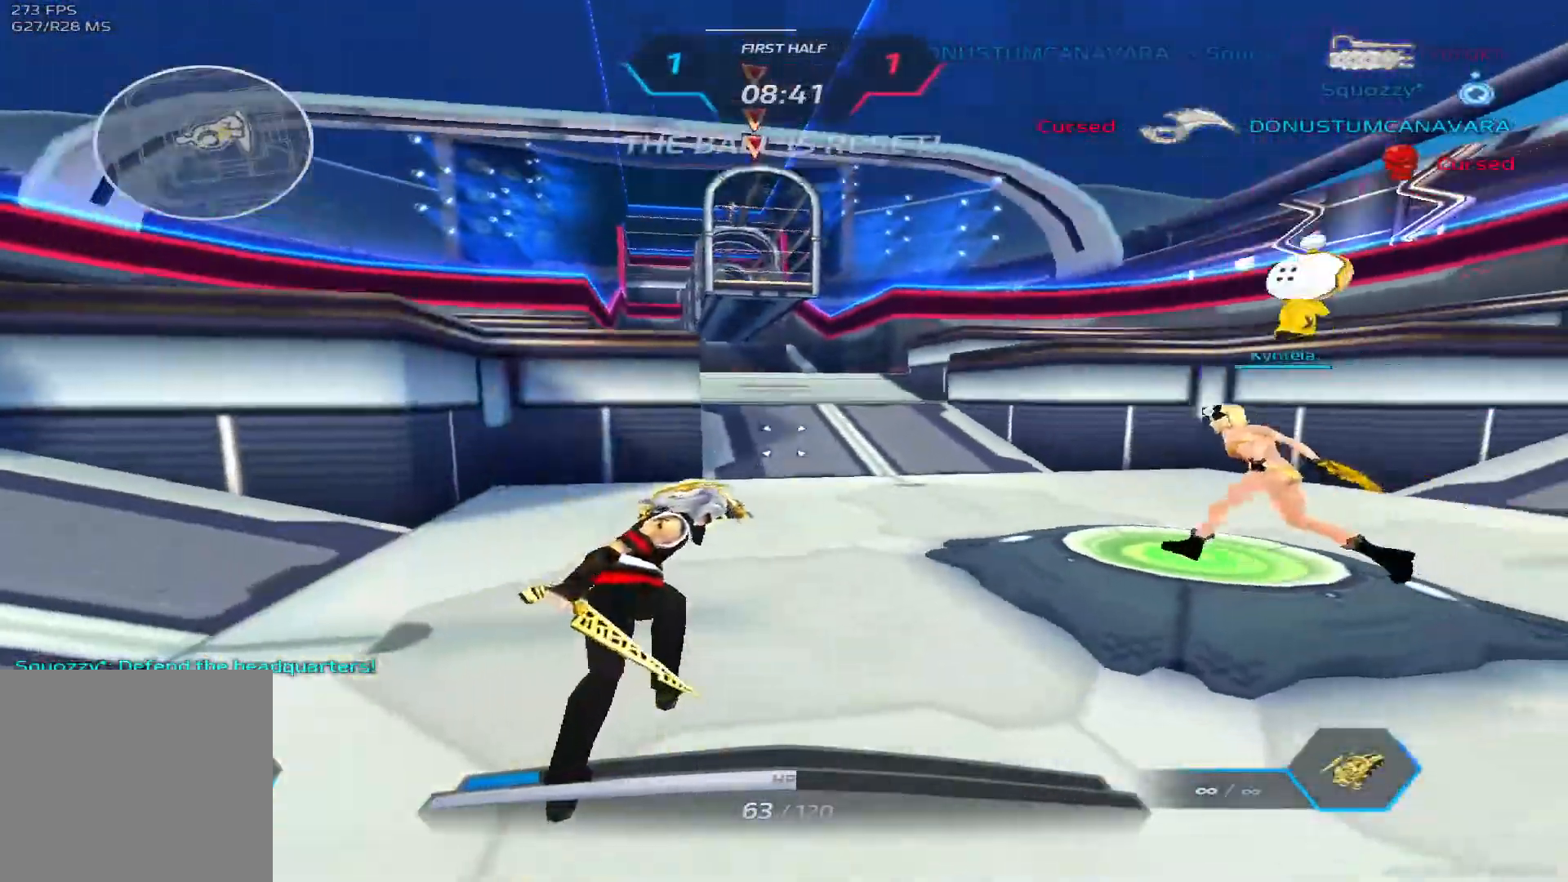
{"keys": ["tab", "w"], "events": [[50, "tab", "down"], [83, "w", "down"]]}
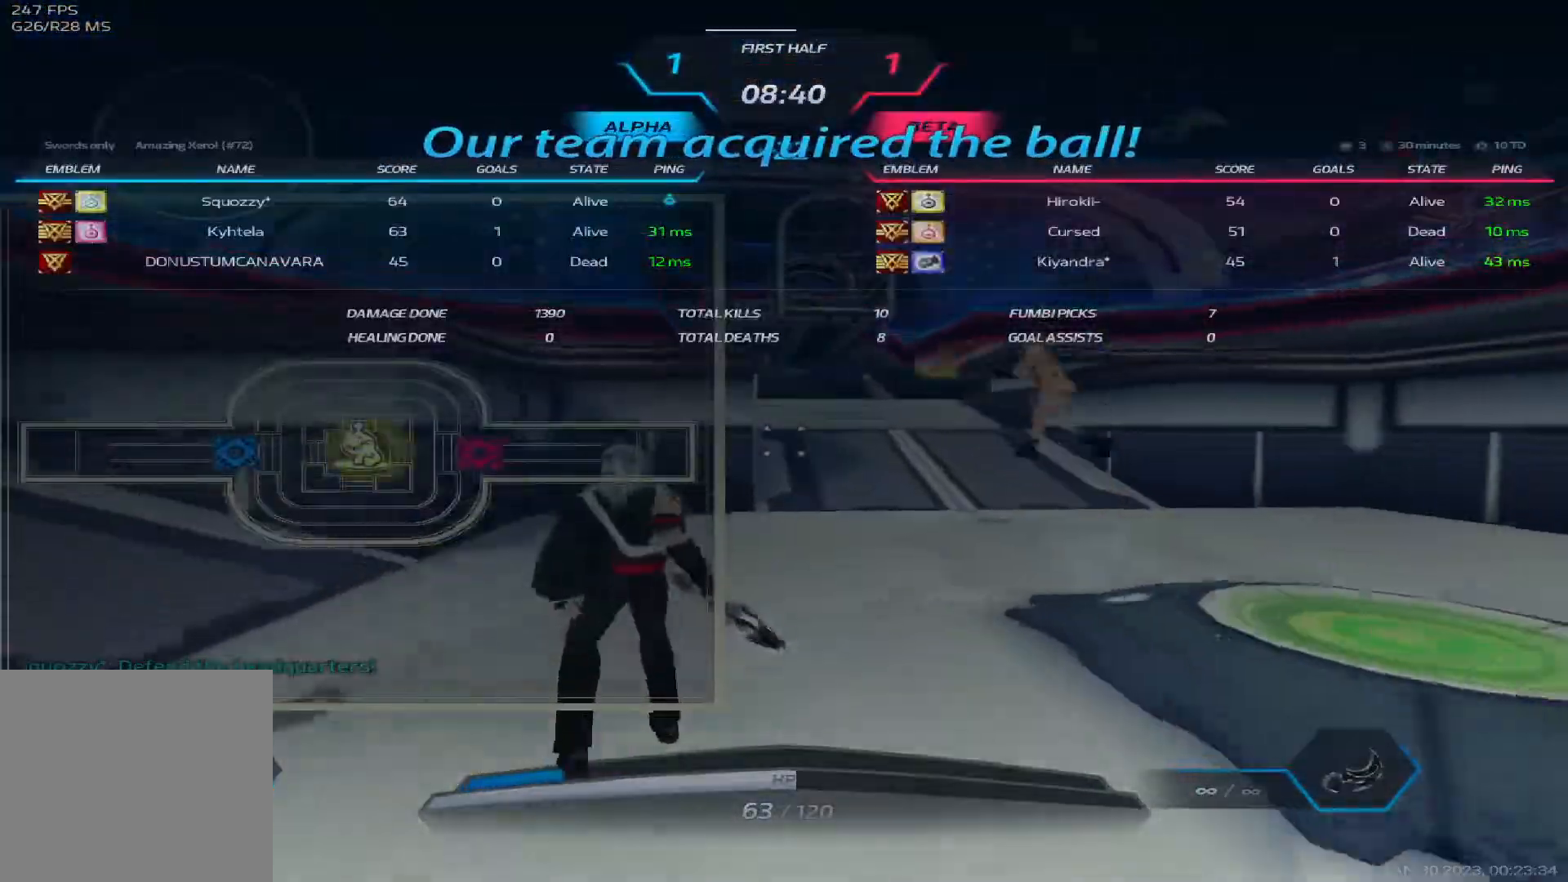
{"keys": ["w"], "events": [[83, "tab", "up"]]}
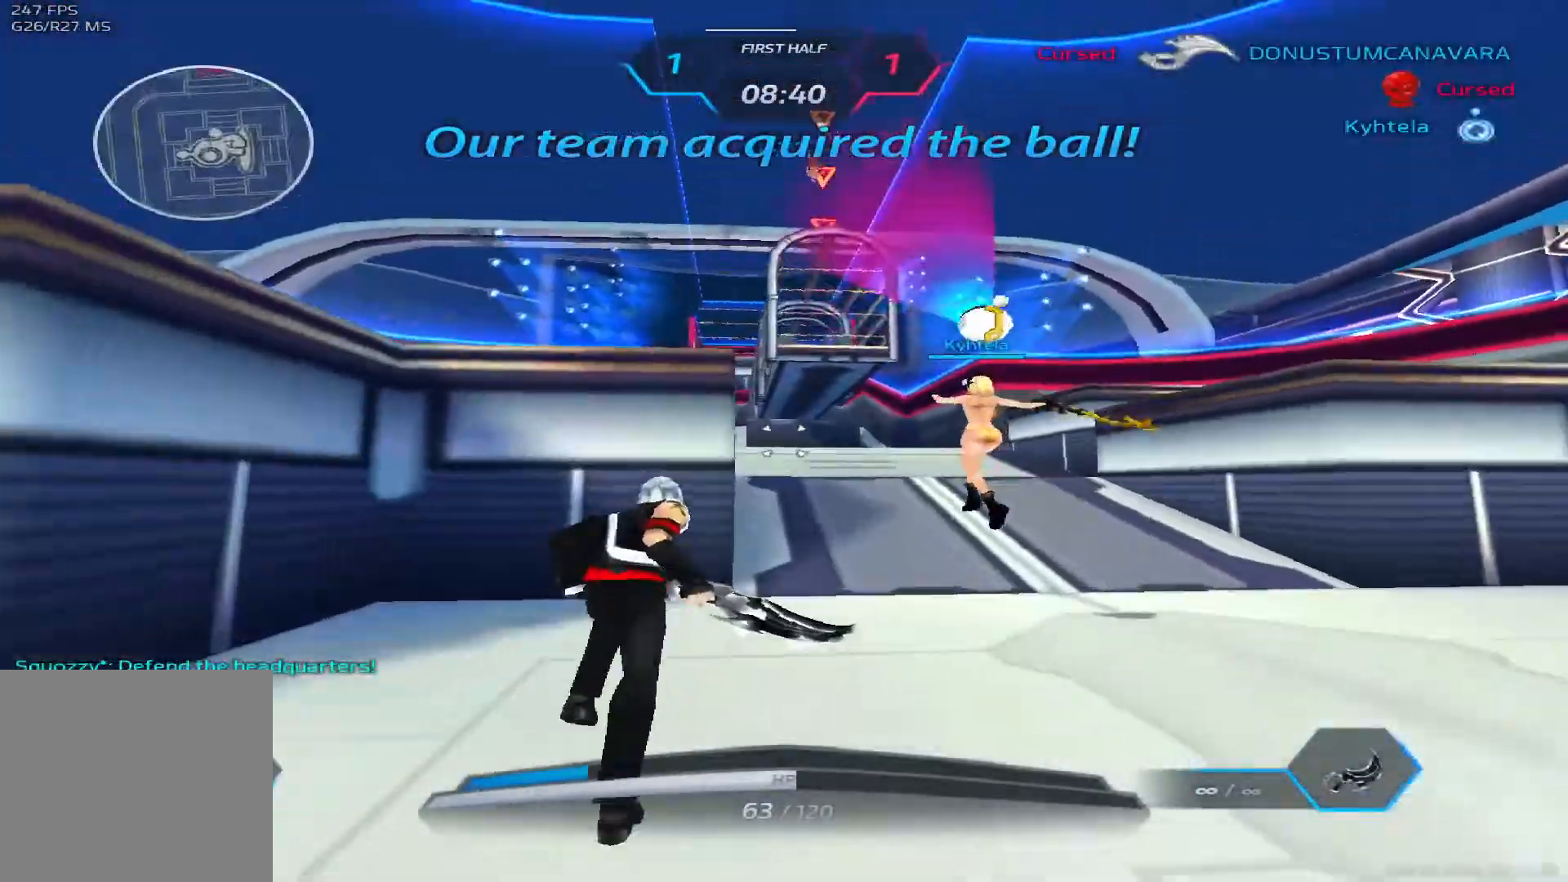
{"keys": ["w"], "events": []}
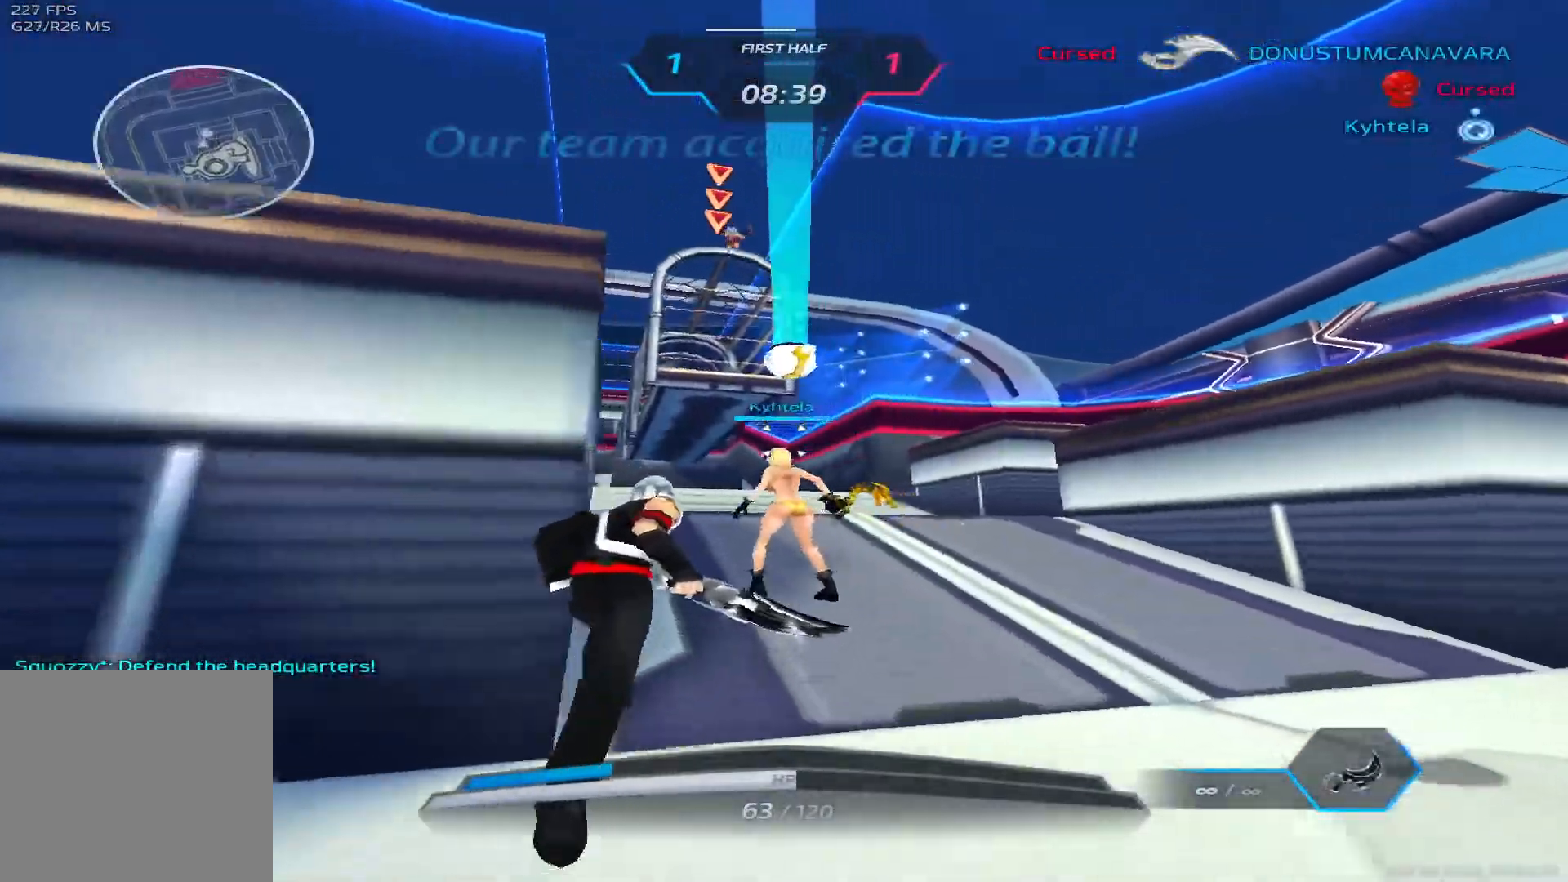
{"keys": ["s", "w"], "events": [[500, "s", "down"]]}
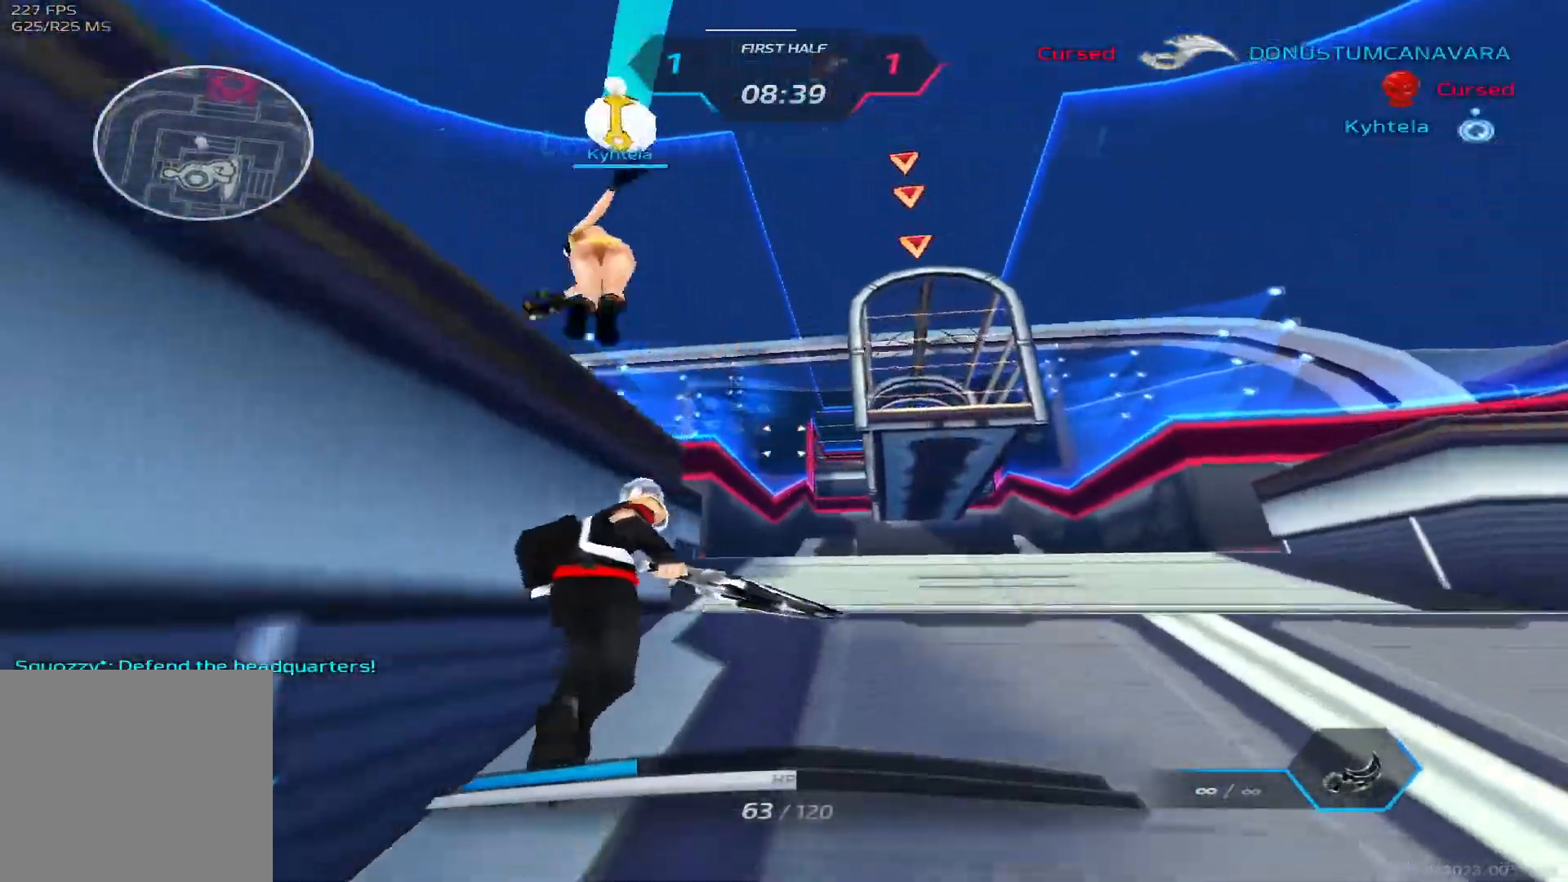
{"keys": ["a"], "events": [[17, "w", "up"], [117, "space", "down"], [200, "a", "down"], [267, "space", "up"], [383, "s", "up"]]}
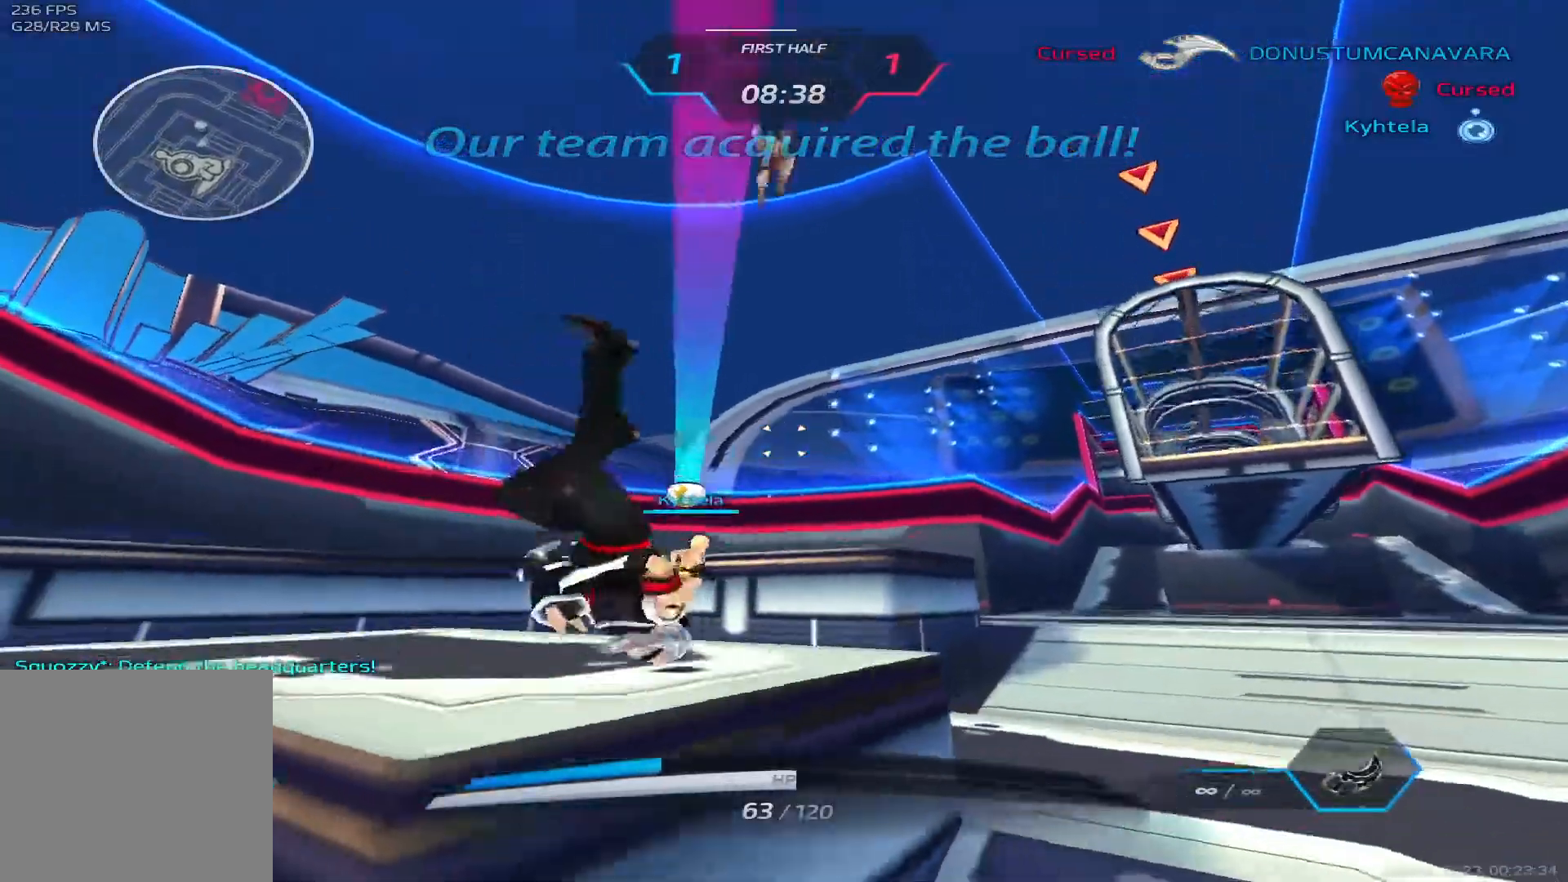
{"keys": ["d"], "events": [[17, "2", "down"], [50, "2", "up"], [250, "a", "up"], [267, "d", "down"]]}